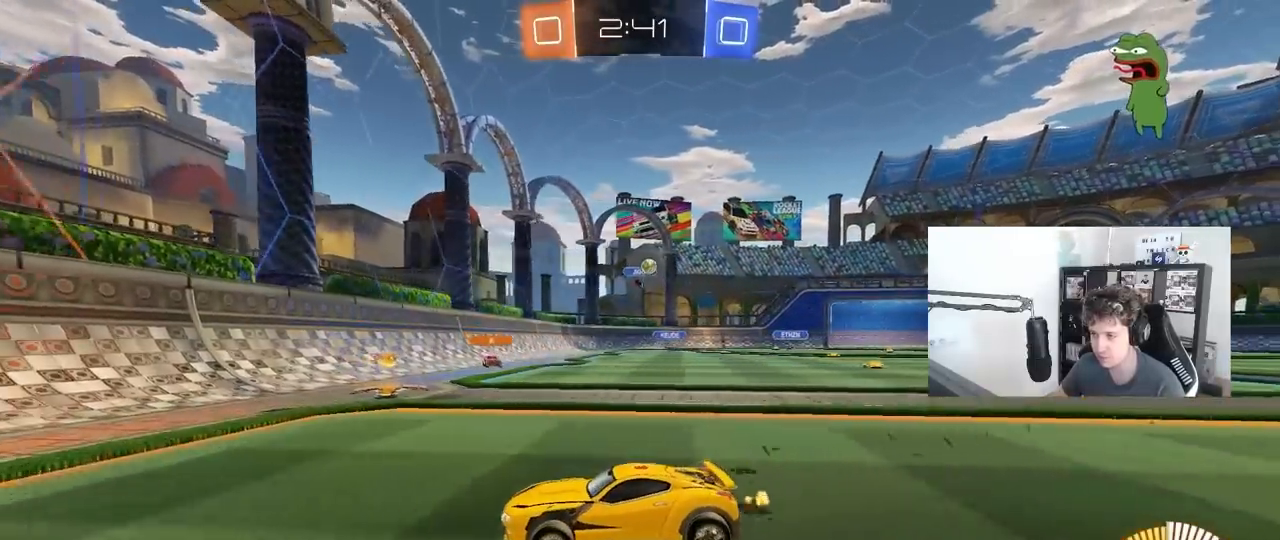
Gameplay with keyboard and mouse; each line is a JSON object with the keys and mouse buttons held at the frame after it. "events" lists presses ("down") and releases ("up") of "1", "2", "3", "4", "5", "a", "alt", "c", "caps_lock", "ctrl", "d", "e", "f", "g", "q", "r", "s", "shift", "space", "t", "tab", "v", "w", "x", "z", "mouse_left", "mouse_wheel" and "mouse_right" between this image and that frame as [ms after this image, input, new state], when the widget could be followed in between. "mouse_left", "mouse_wheel", "mouse_right" = the "left", "wheel", "right" buttons of the "mouse" list. No other keys are recorded. "wheel" means that the mouse wheel is clicked or scrolled. "mouse_move" is the direction in which the mouse moves at that frame (one of eight, or "still"), when it could be read.
{"keys": ["d", "w"], "mouse": [], "mouse_move": "still", "events": [[217, "d", "down"], [317, "shift", "down"], [400, "shift", "up"]]}
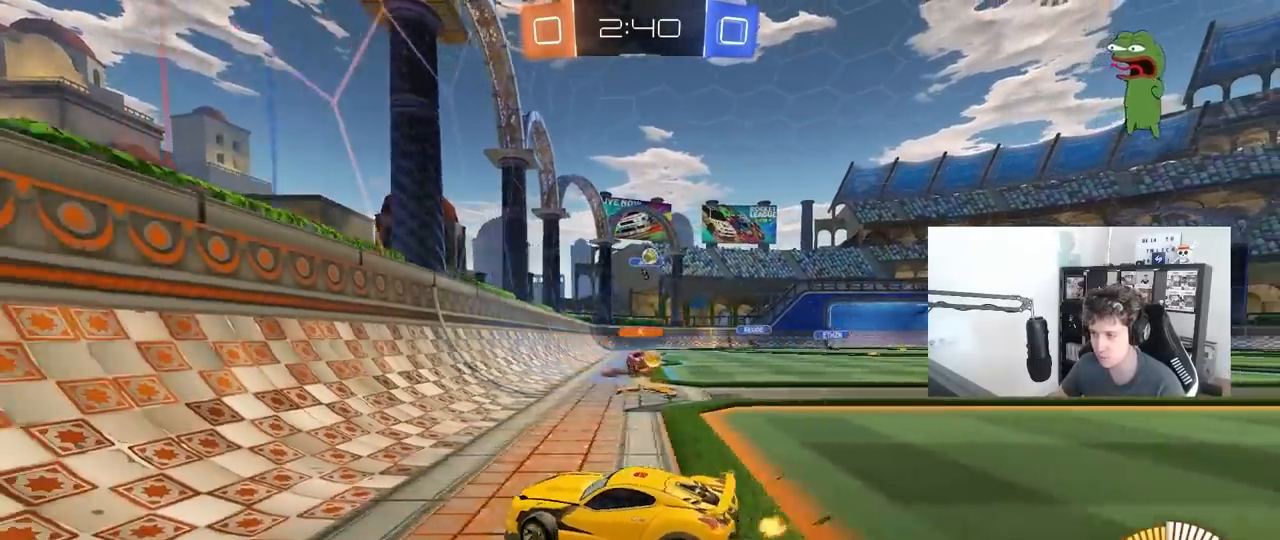
{"keys": ["w"], "mouse": [], "mouse_move": "still", "events": [[283, "d", "up"]]}
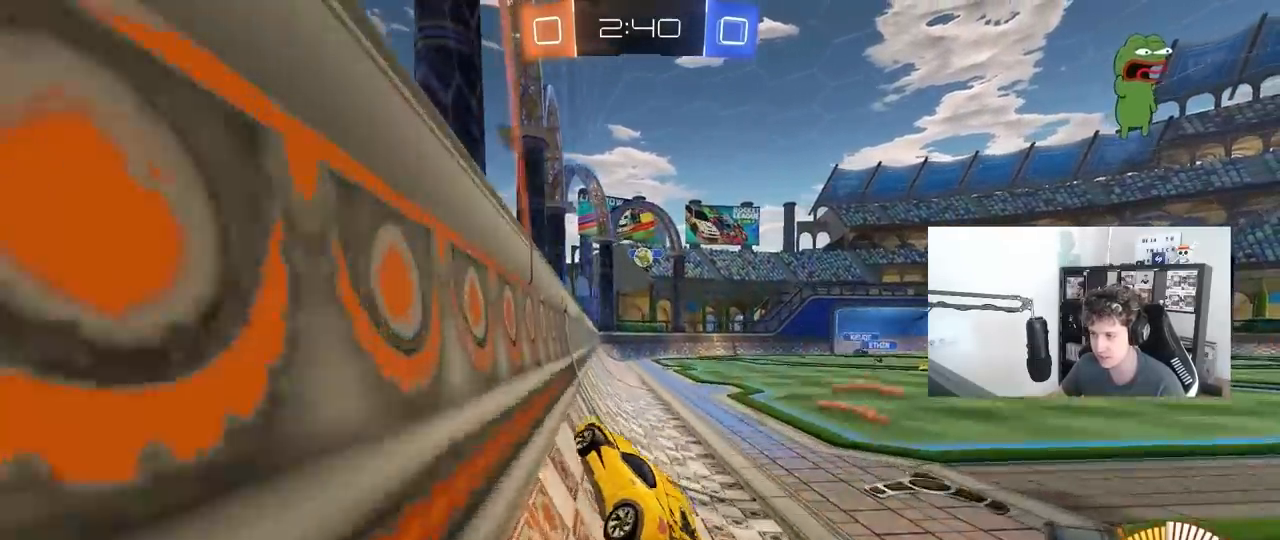
{"keys": ["w"], "mouse": ["left"], "mouse_move": "still", "events": [[17, "mouse_left", "down"], [200, "d", "down"], [250, "mouse_left", "up"], [300, "d", "up"], [383, "mouse_left", "down"]]}
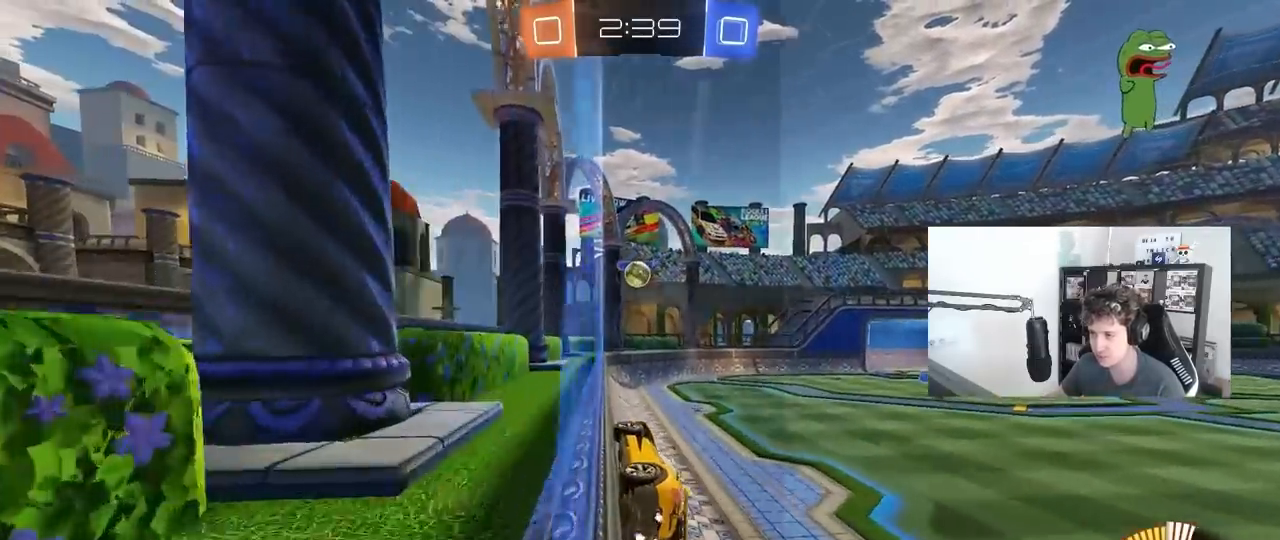
{"keys": ["d"], "mouse": ["left", "right"], "mouse_move": "still", "events": [[167, "d", "down"], [267, "d", "up"], [317, "a", "down"], [400, "a", "up"], [400, "w", "up"], [500, "d", "down"], [500, "mouse_right", "down"]]}
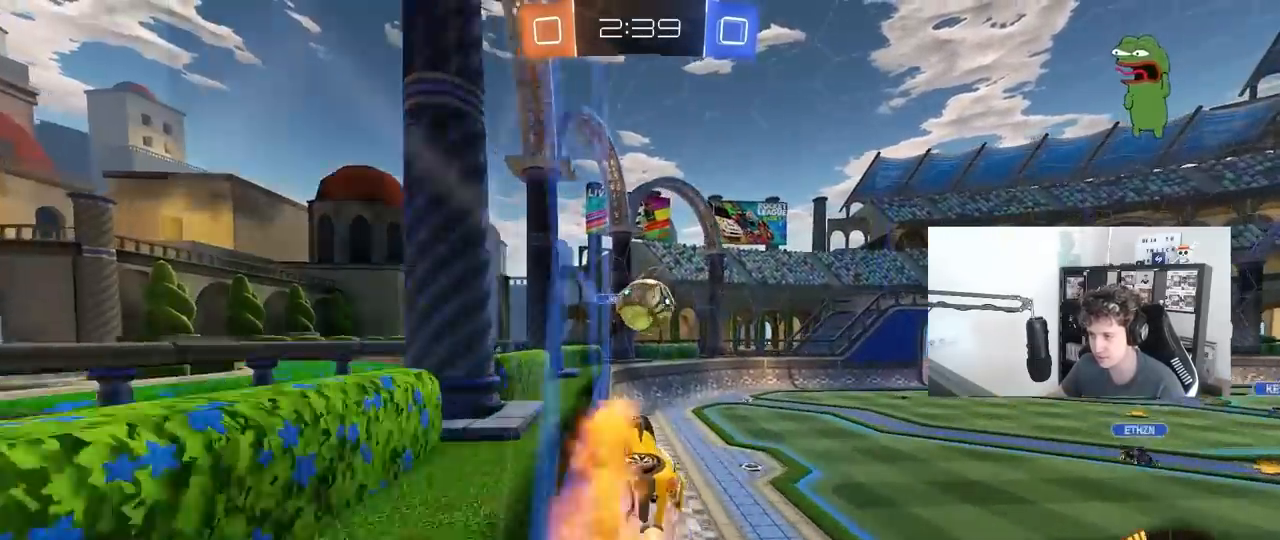
{"keys": ["d", "shift"], "mouse": [], "mouse_move": "up", "events": [[50, "d", "up"], [133, "d", "down"], [133, "mouse_right", "up"], [217, "mouse_right", "down"], [233, "shift", "down"], [283, "mouse_left", "up"], [417, "mouse_right", "up"]]}
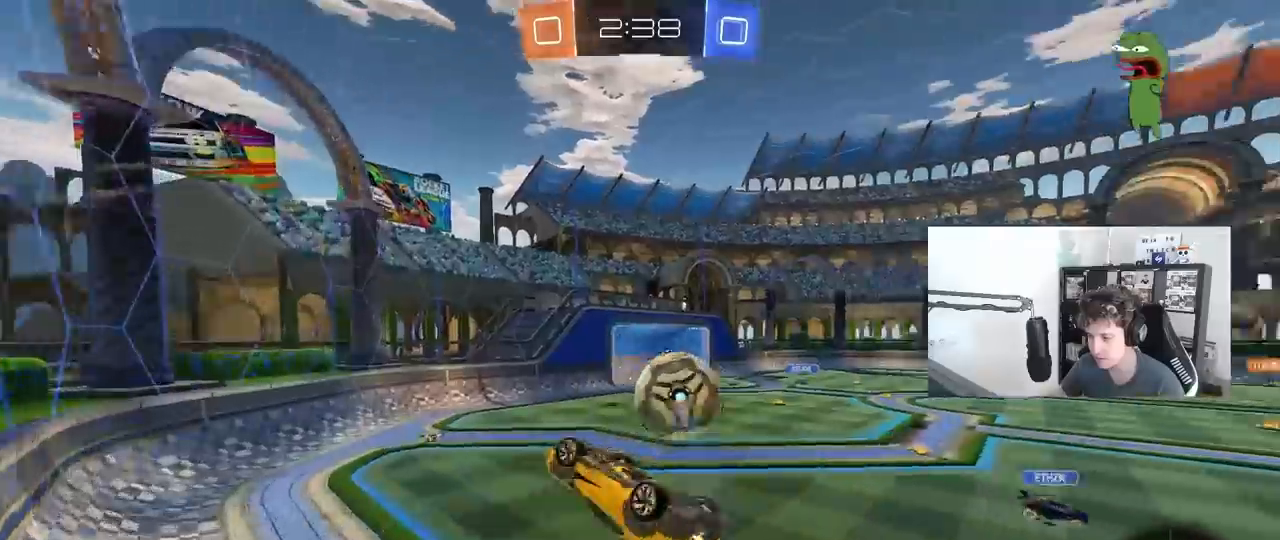
{"keys": ["d", "s"], "mouse": [], "mouse_move": "still", "events": [[17, "mouse_left", "down"], [117, "shift", "up"], [150, "mouse_left", "up"], [300, "s", "down"]]}
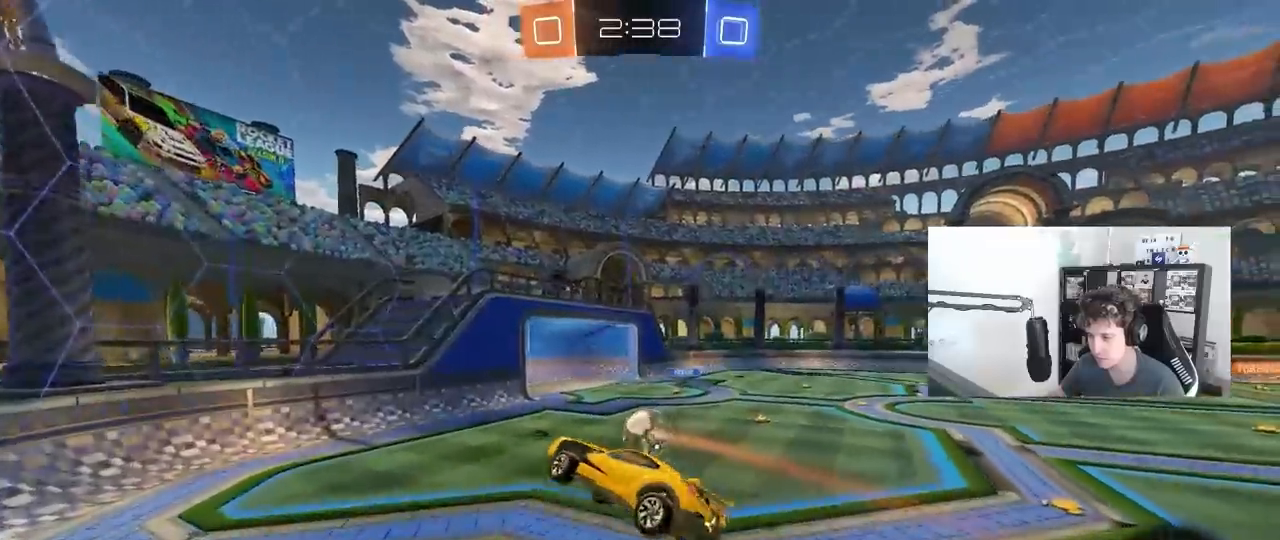
{"keys": ["d", "s"], "mouse": [], "mouse_move": "still", "events": [[33, "a", "down"], [33, "d", "up"], [83, "shift", "down"], [167, "s", "up"], [217, "a", "up"], [217, "shift", "up"], [500, "d", "down"], [500, "s", "down"]]}
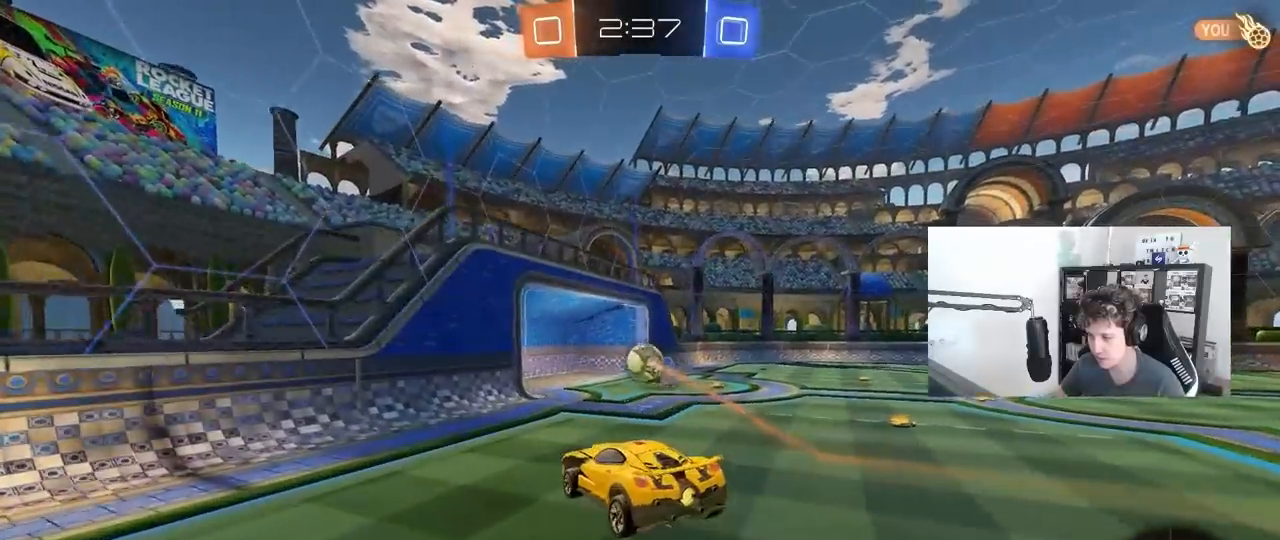
{"keys": ["d", "w"], "mouse": ["left"], "mouse_move": "still", "events": [[100, "d", "up"], [133, "s", "up"], [233, "mouse_left", "down"], [233, "w", "down"], [417, "d", "down"]]}
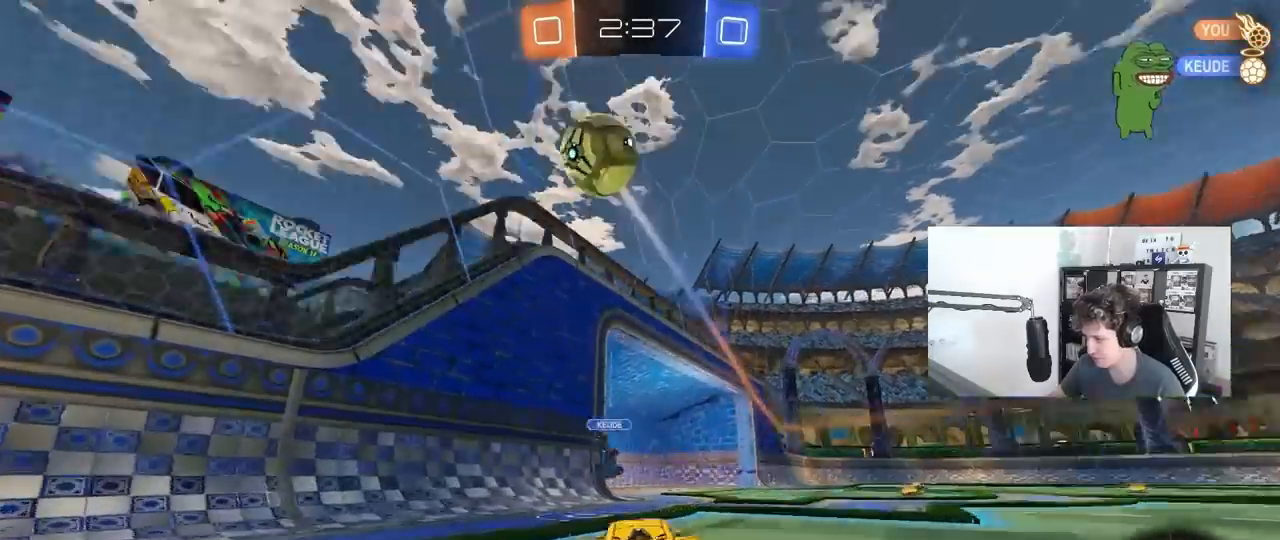
{"keys": ["d", "w"], "mouse": [], "mouse_move": "still", "events": [[100, "mouse_left", "up"], [100, "space", "down"], [200, "space", "up"]]}
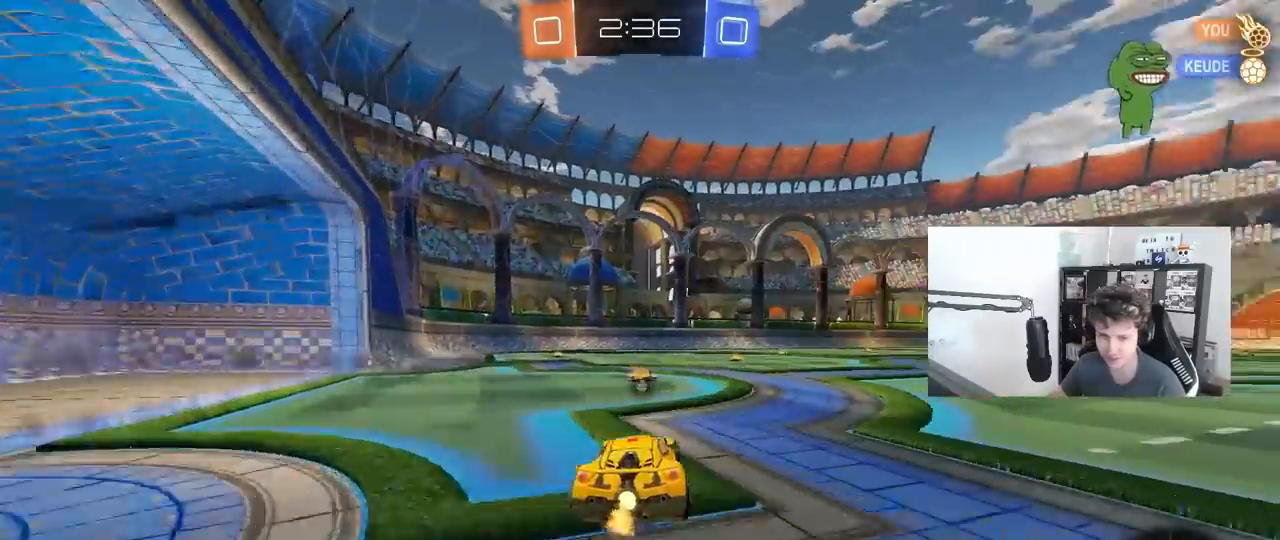
{"keys": ["d", "s", "shift"], "mouse": [], "mouse_move": "left", "events": [[33, "d", "up"], [33, "mouse_left", "down"], [83, "d", "down"], [83, "mouse_right", "down"], [167, "mouse_right", "up"], [167, "shift", "down"], [217, "mouse_right", "down"], [267, "s", "down"], [267, "w", "up"], [367, "mouse_left", "up"], [450, "mouse_right", "up"]]}
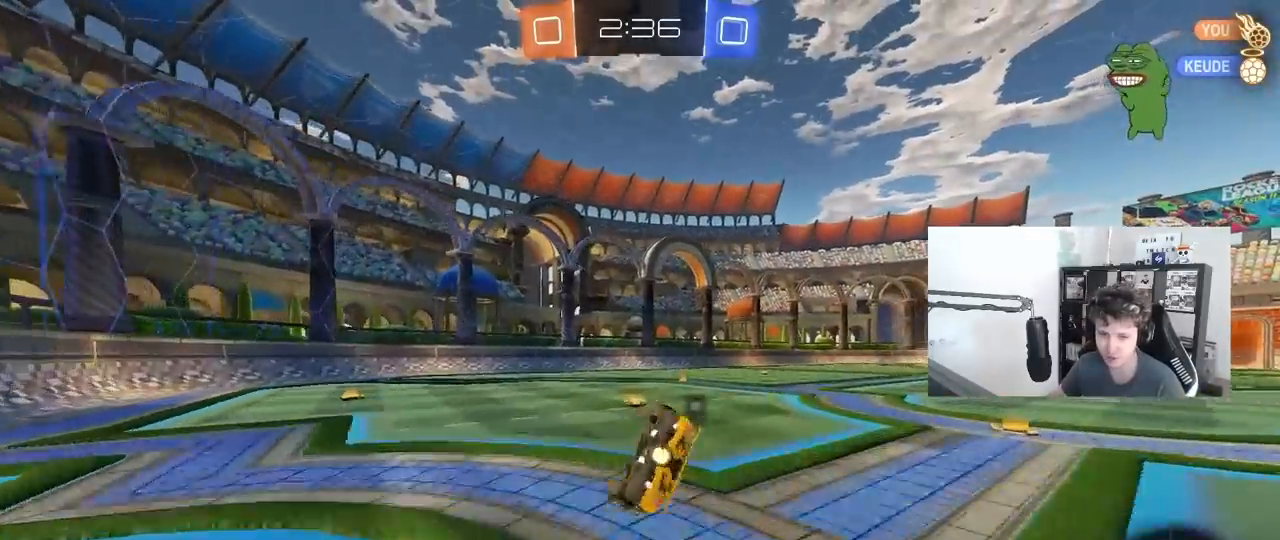
{"keys": ["d", "shift"], "mouse": [], "mouse_move": "still", "events": [[100, "s", "up"], [233, "s", "down"], [467, "s", "up"]]}
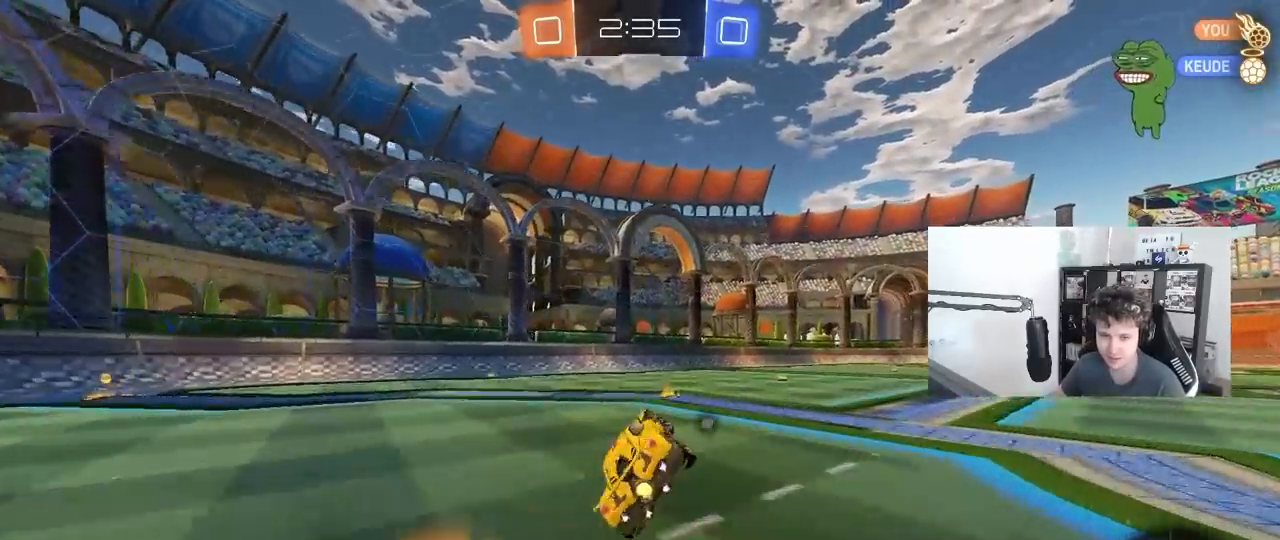
{"keys": ["w"], "mouse": [], "mouse_move": "still", "events": [[17, "shift", "up"], [67, "d", "up"], [117, "mouse_left", "down"], [200, "w", "down"], [250, "mouse_left", "up"]]}
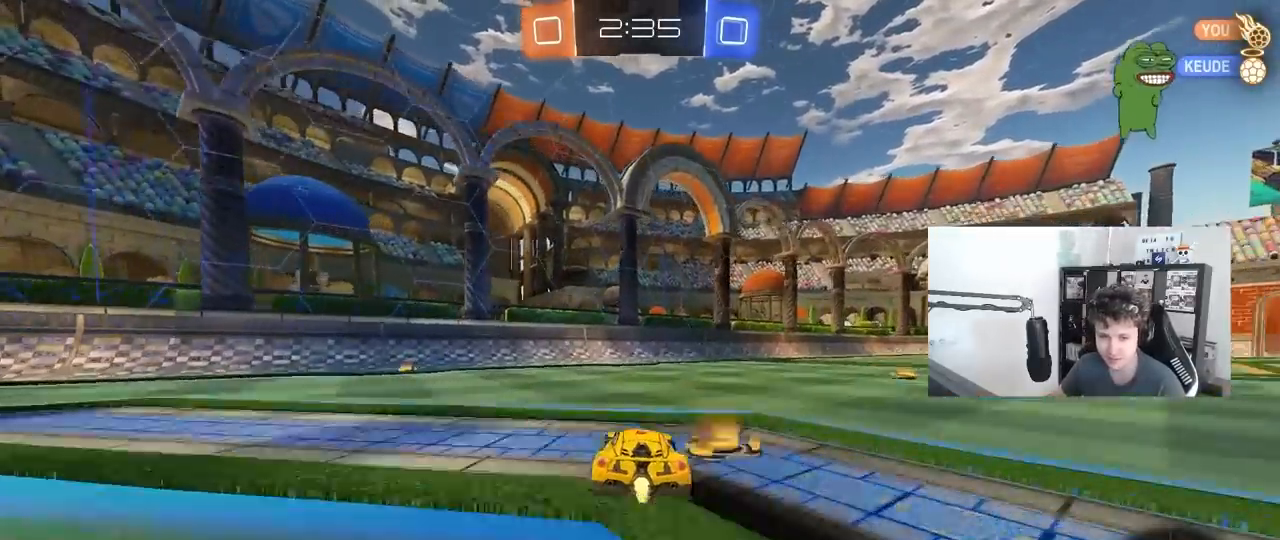
{"keys": ["d", "w"], "mouse": [], "mouse_move": "still", "events": [[83, "d", "down"], [217, "d", "up"], [500, "d", "down"]]}
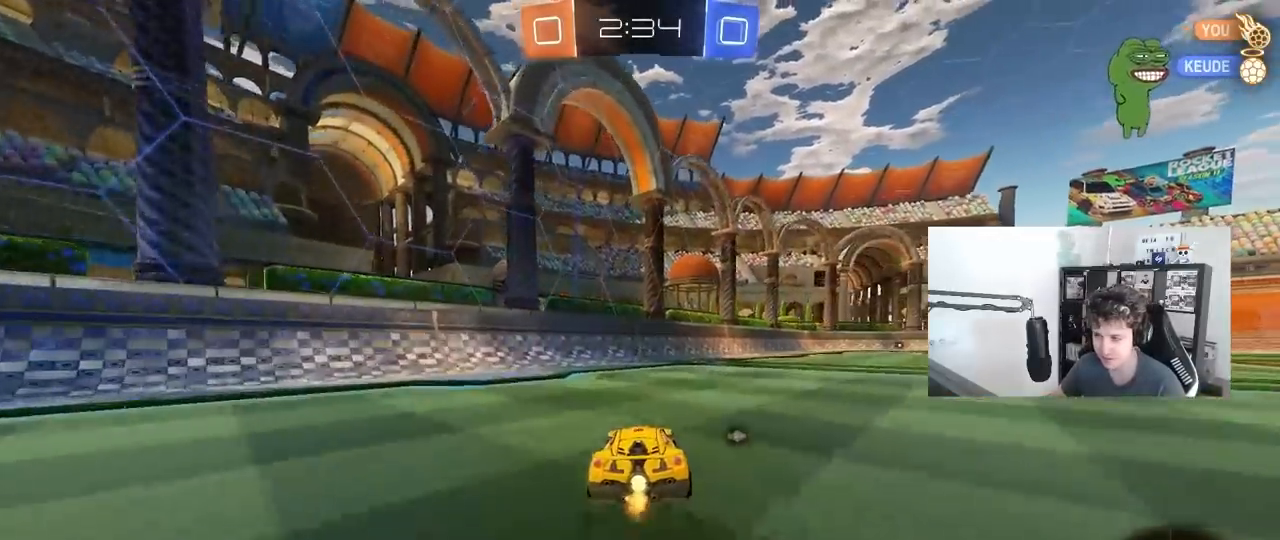
{"keys": ["w"], "mouse": [], "mouse_move": "still", "events": [[133, "d", "up"], [283, "space", "down"], [467, "space", "up"]]}
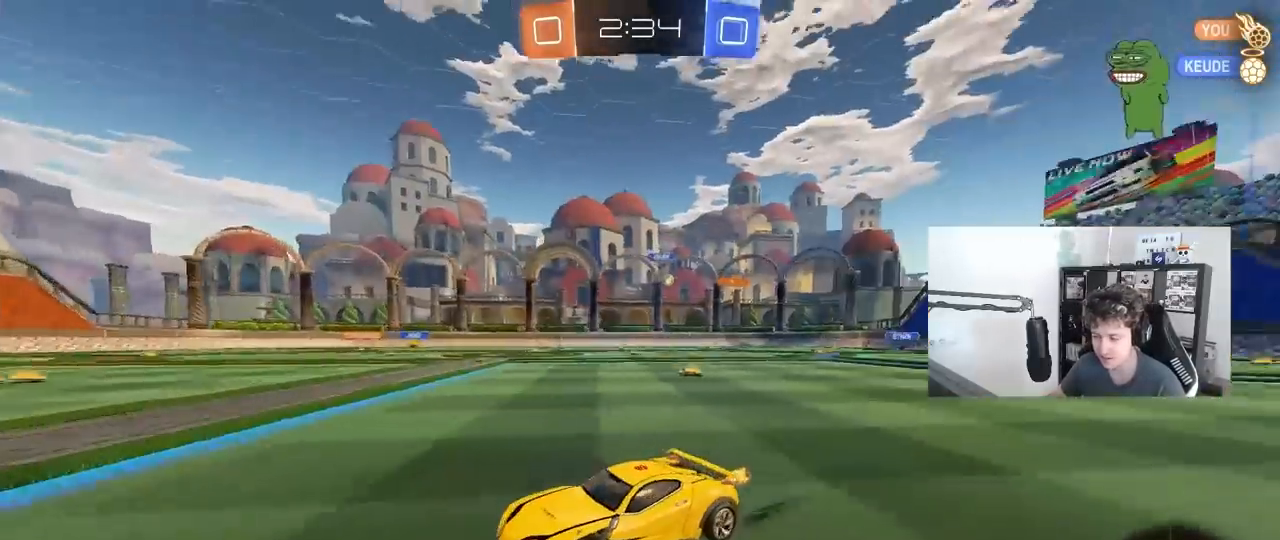
{"keys": ["w"], "mouse": [], "mouse_move": "still", "events": [[250, "d", "down"], [483, "d", "up"]]}
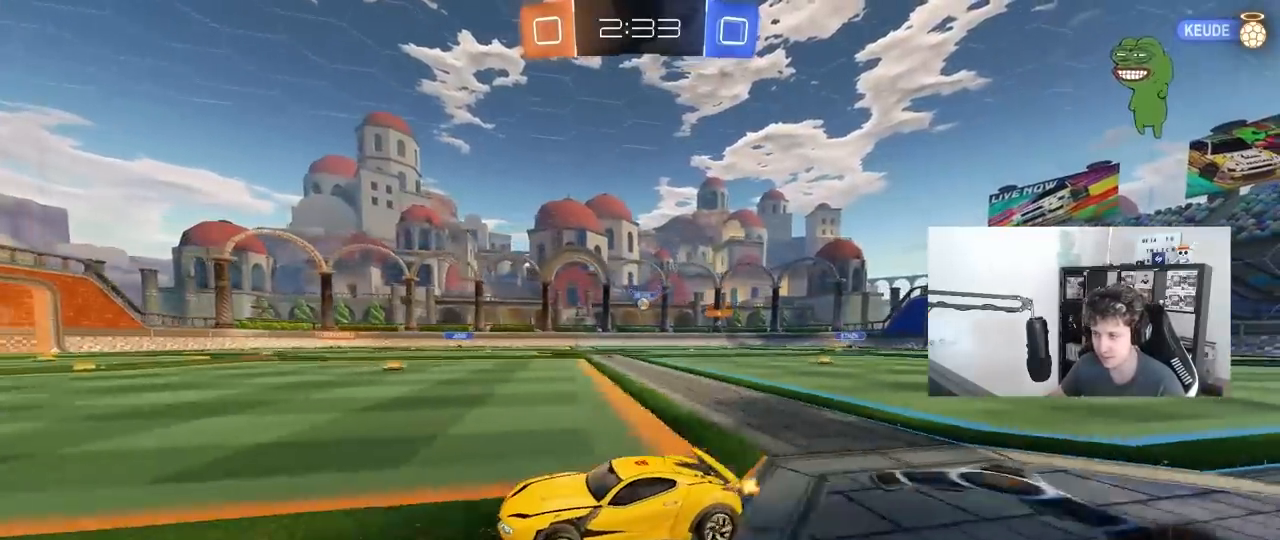
{"keys": ["d", "s", "shift", "space"], "mouse": ["left"], "mouse_move": "still", "events": [[117, "mouse_left", "down"], [117, "mouse_right", "down"], [217, "d", "down"], [217, "mouse_right", "up"], [217, "shift", "down"], [267, "mouse_right", "down"], [367, "s", "down"], [367, "w", "up"], [450, "mouse_right", "up"], [500, "space", "down"]]}
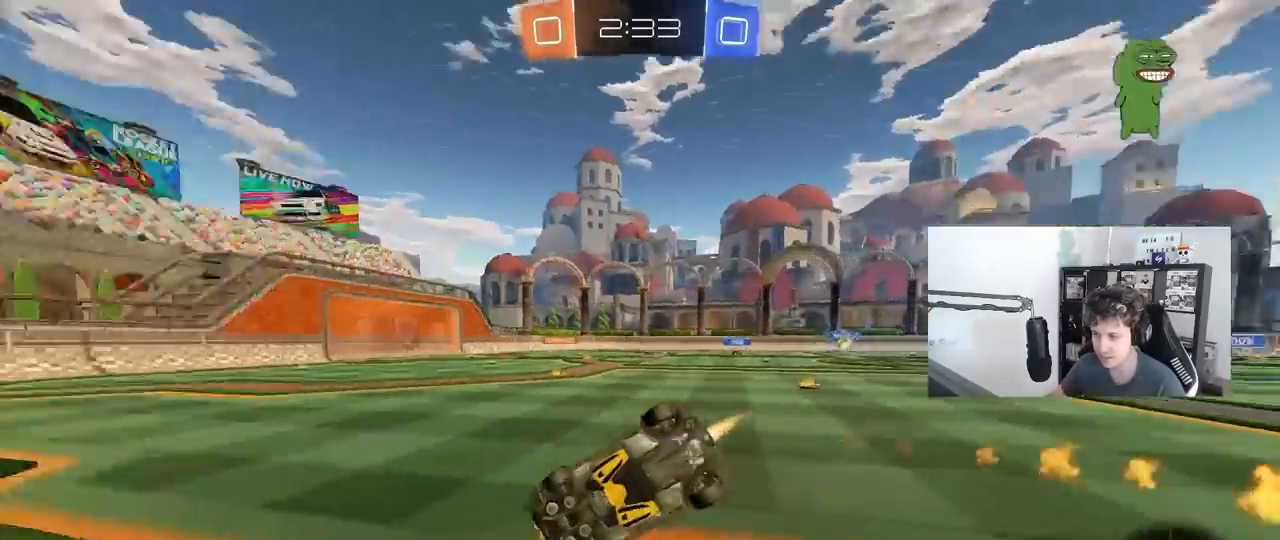
{"keys": ["d", "s", "shift"], "mouse": ["left"], "mouse_move": "still", "events": [[133, "space", "up"], [183, "s", "up"], [333, "s", "down"]]}
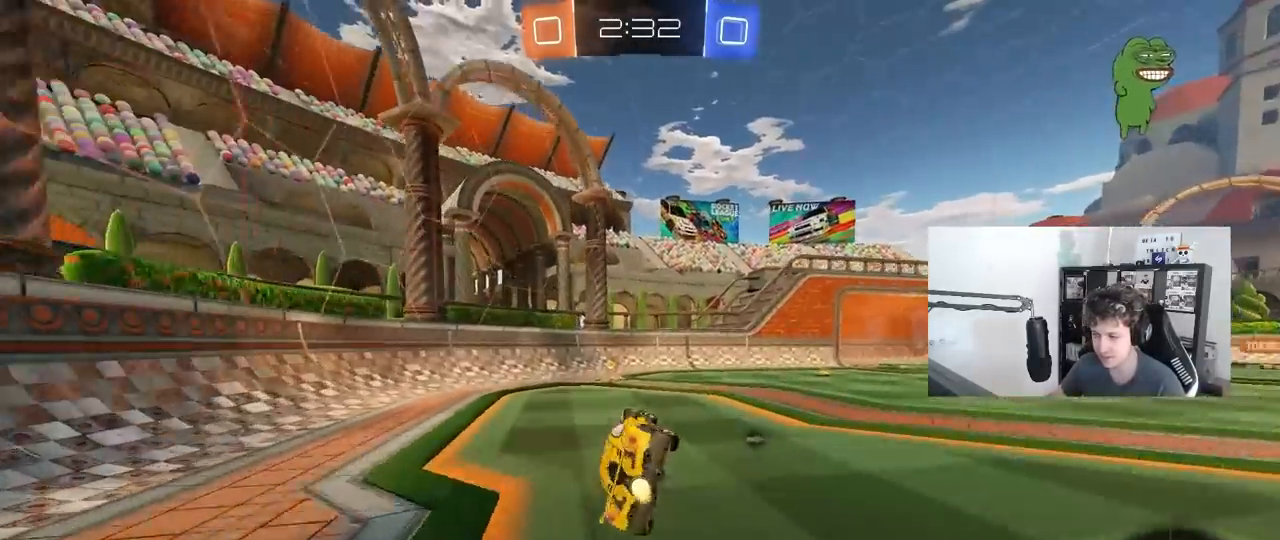
{"keys": ["w"], "mouse": [], "mouse_move": "still", "events": [[17, "shift", "up"], [67, "d", "up"], [67, "mouse_left", "up"], [67, "s", "up"], [200, "space", "down"], [250, "a", "down"], [300, "w", "down"], [350, "space", "up"], [400, "a", "up"]]}
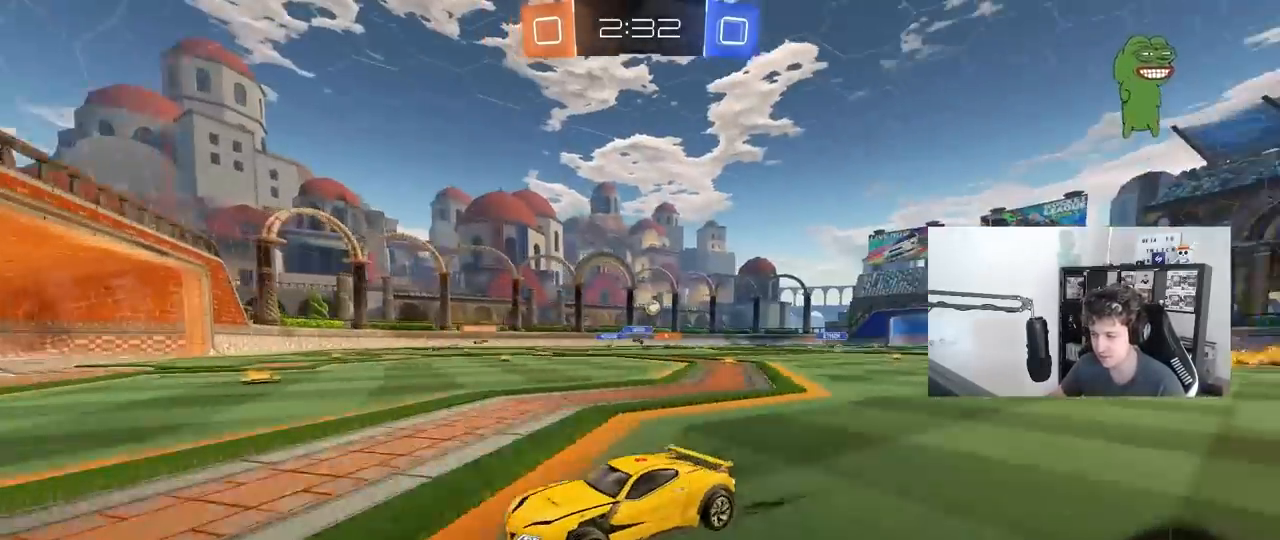
{"keys": ["d"], "mouse": [], "mouse_move": "still", "events": [[33, "d", "down"], [83, "shift", "down"], [217, "shift", "up"], [400, "w", "up"]]}
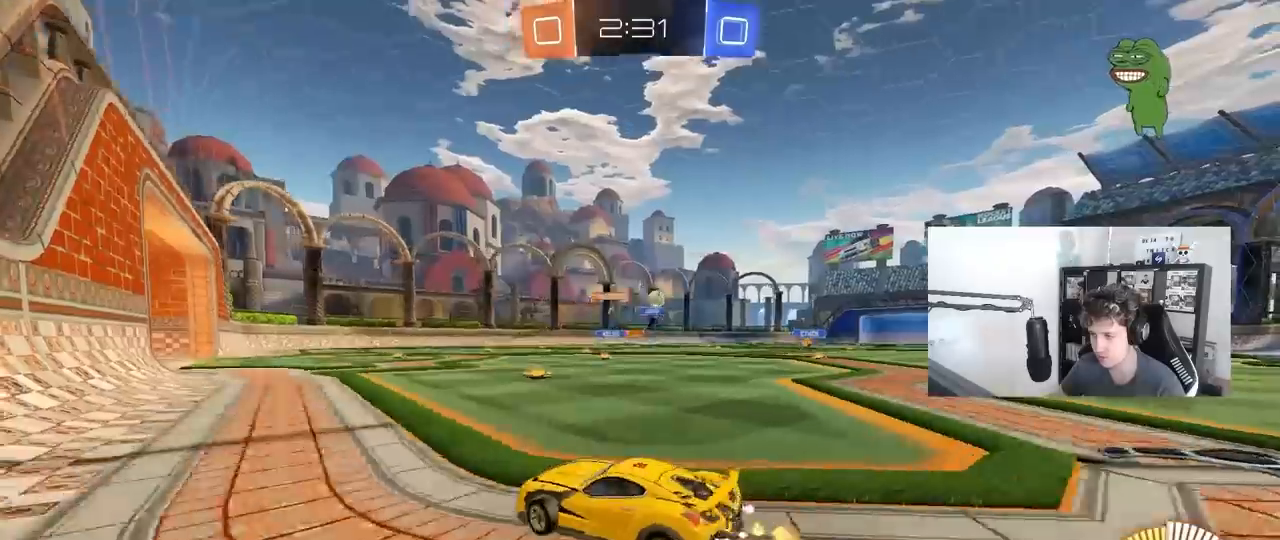
{"keys": ["d", "shift", "w"], "mouse": [], "mouse_move": "still", "events": [[233, "w", "down"], [417, "shift", "down"]]}
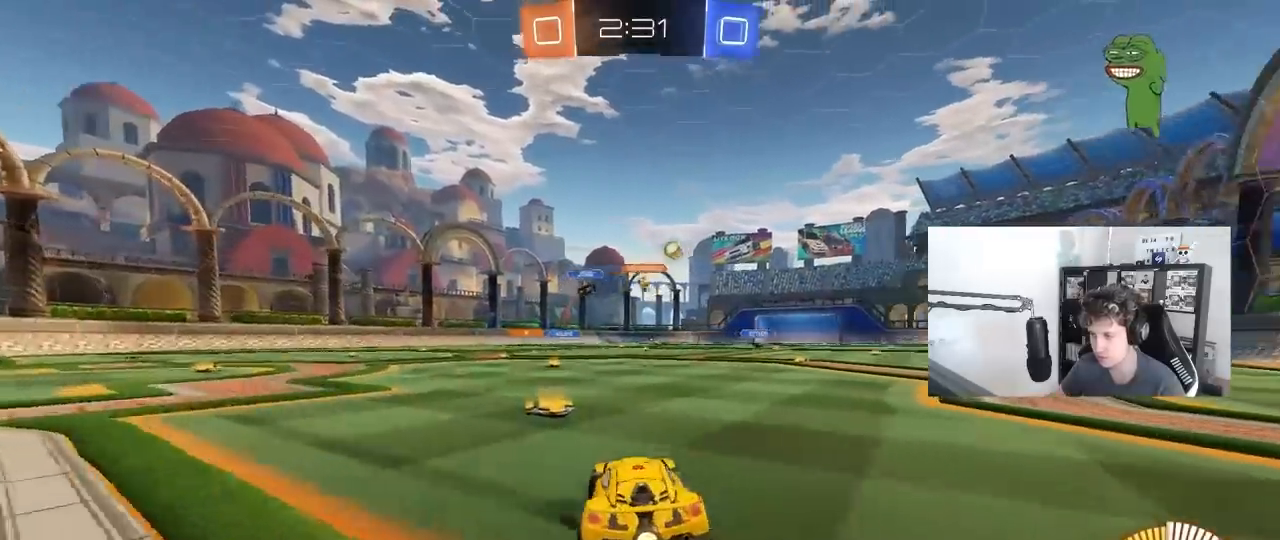
{"keys": ["d", "s", "shift"], "mouse": ["left", "right"], "mouse_move": "still", "events": [[17, "shift", "up"], [200, "mouse_left", "down"], [250, "d", "up"], [250, "mouse_right", "down"], [350, "d", "down"], [350, "mouse_right", "up"], [350, "shift", "down"], [383, "mouse_right", "down"], [433, "s", "down"], [483, "w", "up"]]}
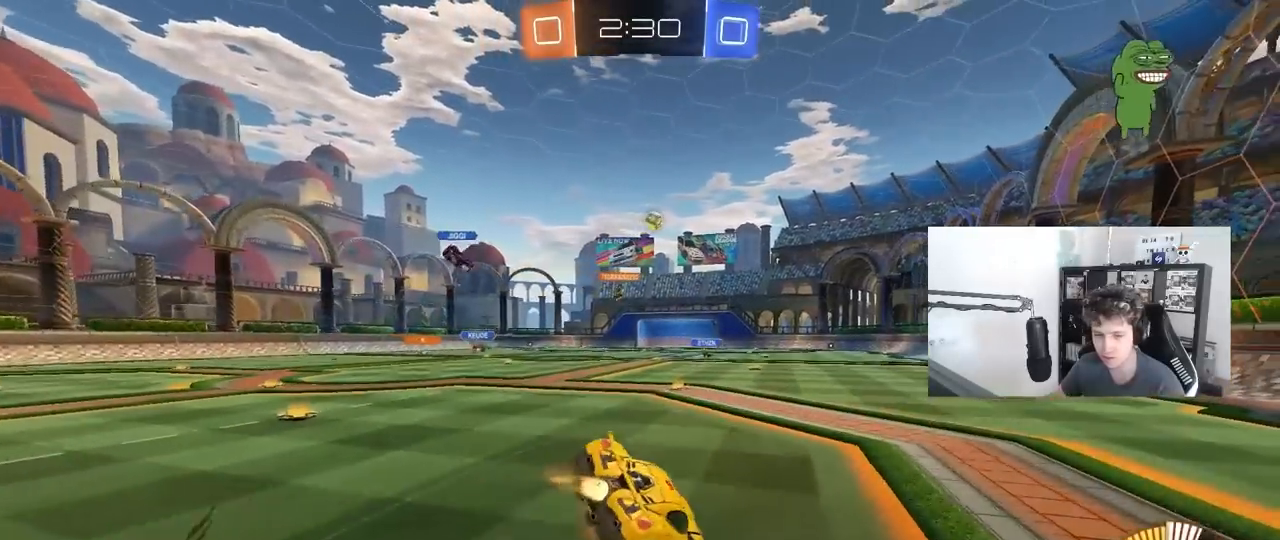
{"keys": ["d", "s", "shift"], "mouse": [], "mouse_move": "still", "events": [[83, "mouse_left", "up"], [83, "mouse_right", "up"], [317, "s", "up"], [367, "s", "down"]]}
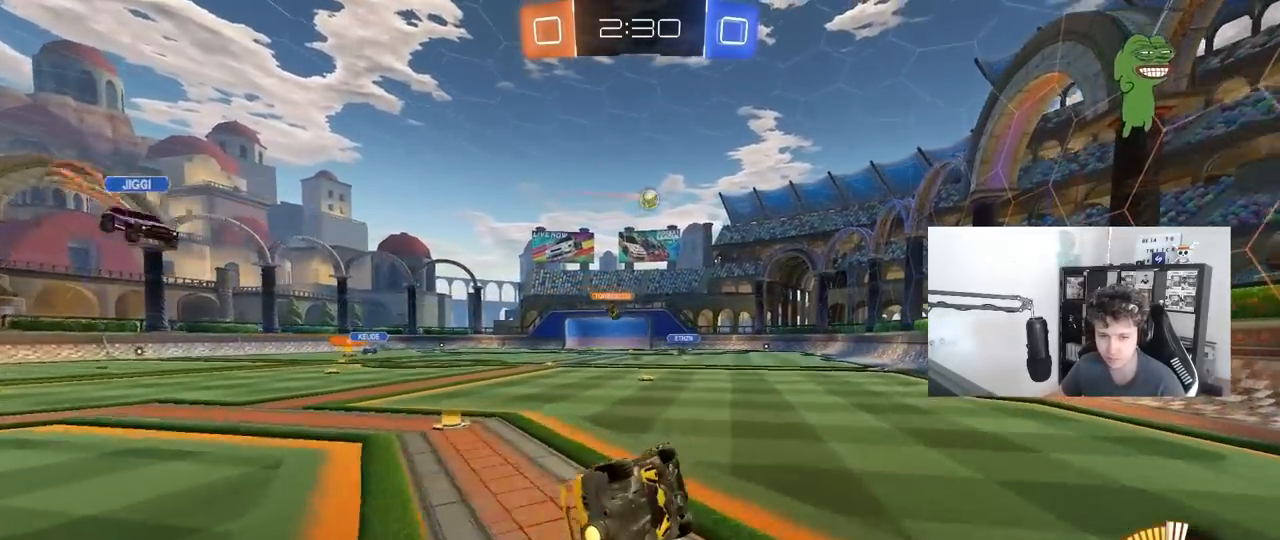
{"keys": ["w"], "mouse": [], "mouse_move": "still", "events": [[50, "mouse_left", "down"], [100, "s", "up"], [183, "d", "up"], [183, "shift", "up"], [217, "mouse_left", "up"], [383, "w", "down"]]}
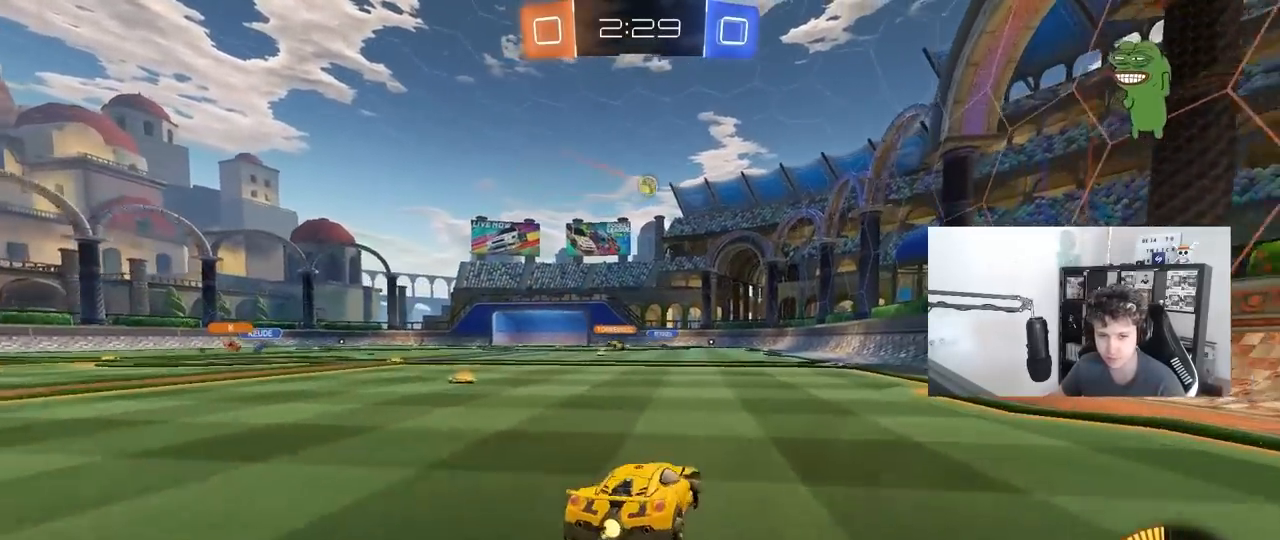
{"keys": ["w"], "mouse": [], "mouse_move": "still", "events": [[17, "a", "down"], [17, "mouse_left", "down"], [117, "a", "up"], [200, "mouse_left", "up"]]}
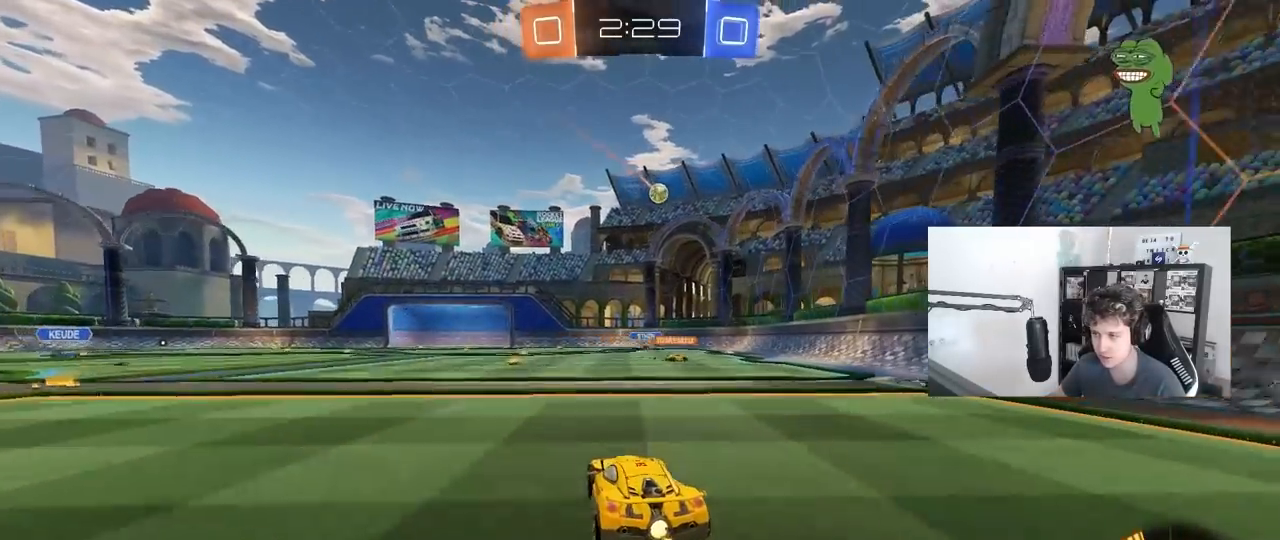
{"keys": ["w"], "mouse": [], "mouse_move": "still", "events": [[367, "mouse_left", "down"], [450, "mouse_left", "up"]]}
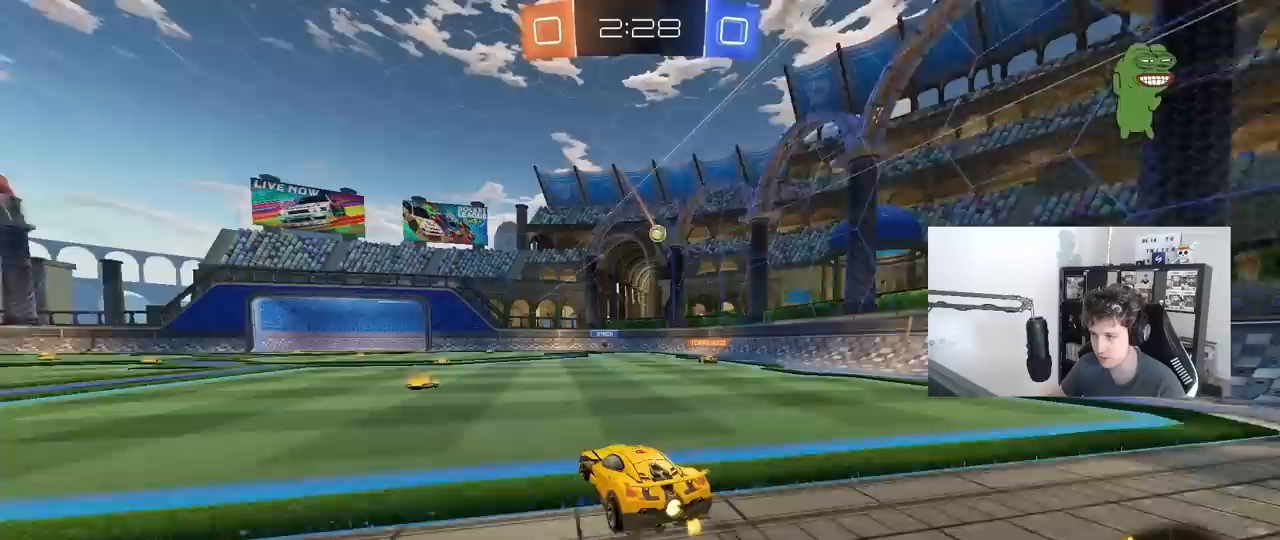
{"keys": ["w"], "mouse": [], "mouse_move": "still", "events": [[183, "d", "down"], [283, "d", "up"]]}
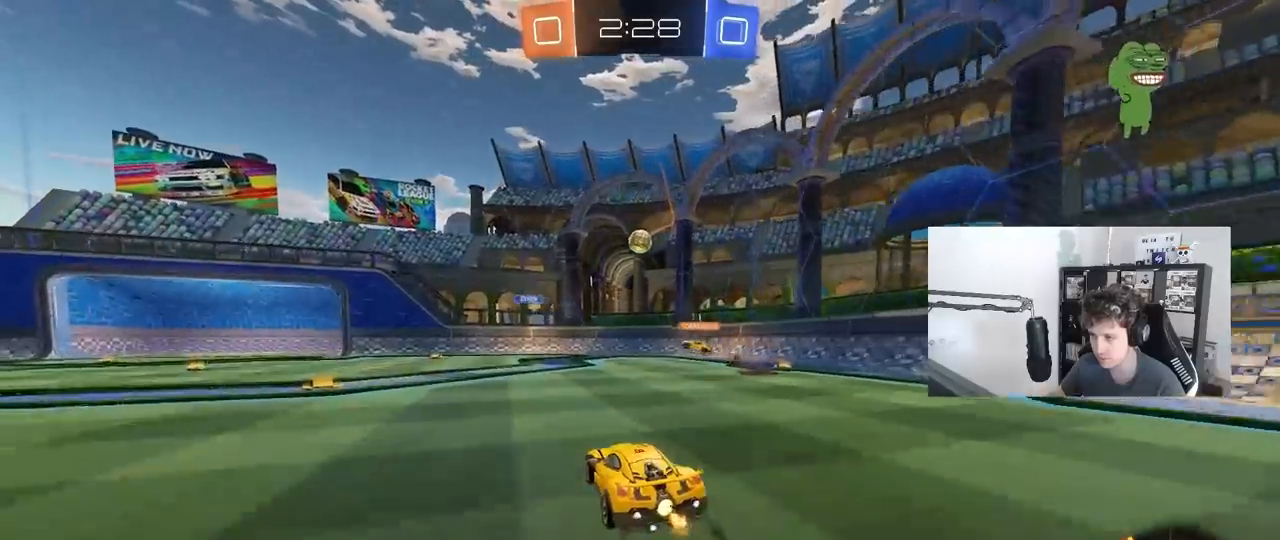
{"keys": [], "mouse": [], "mouse_move": "still", "events": [[150, "w", "up"], [200, "a", "down"], [250, "s", "down"], [383, "s", "up"], [433, "a", "up"]]}
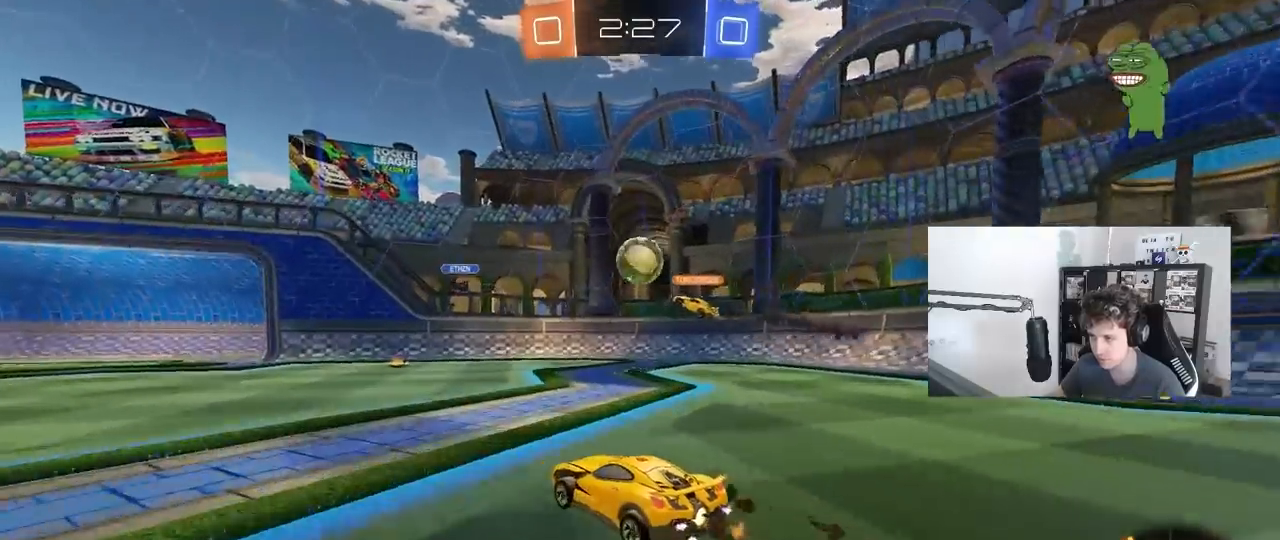
{"keys": ["a", "w"], "mouse": [], "mouse_move": "still", "events": [[133, "w", "down"], [167, "a", "down"]]}
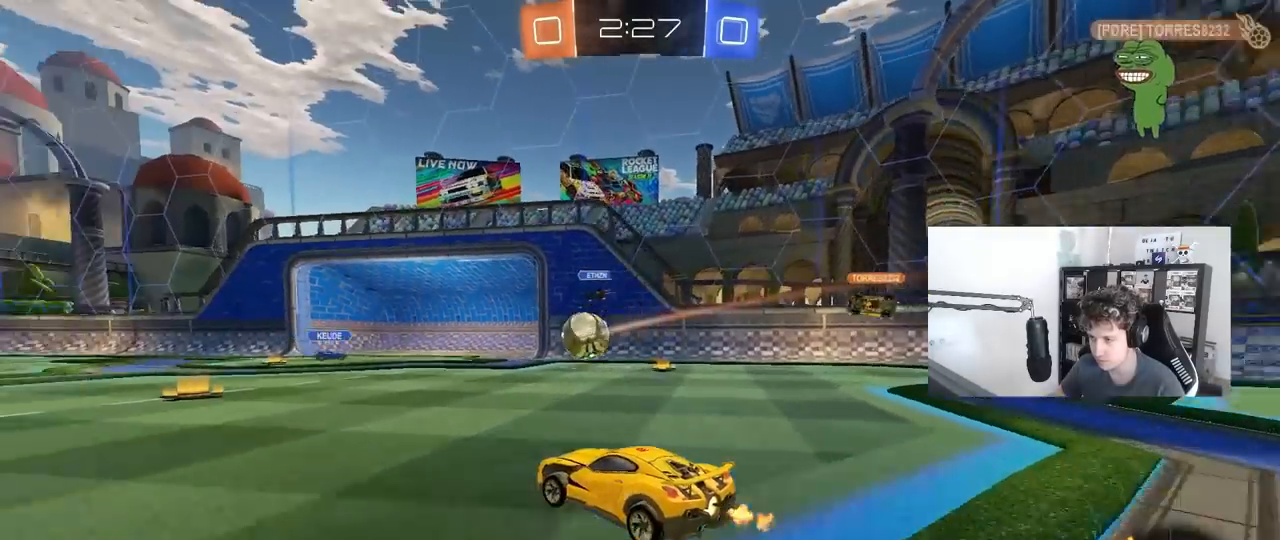
{"keys": ["a", "shift", "w"], "mouse": [], "mouse_move": "still", "events": [[133, "shift", "down"], [283, "shift", "up"], [417, "shift", "down"]]}